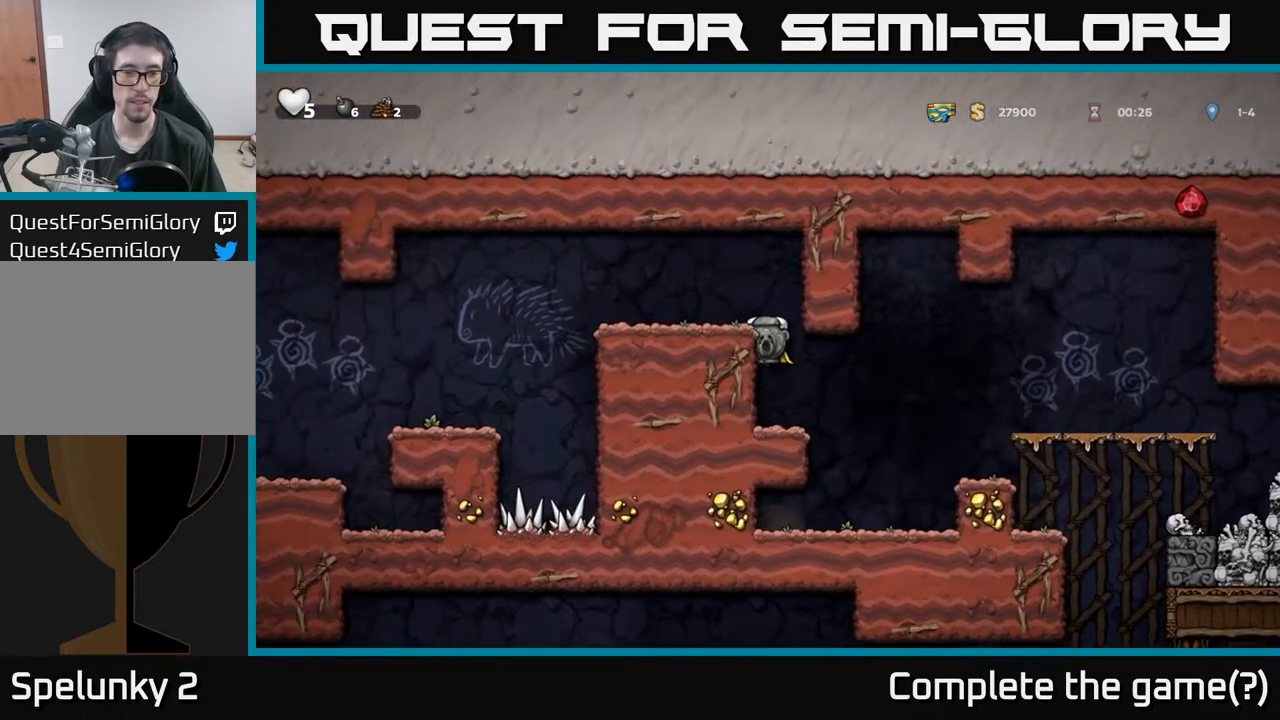
Gameplay with a controller (Xbox layout); each line is a JSON object with the inputs held at the frame after it. "events" lists button and stick changes between this image and that frame as [ms after this image, input, new state], when the widget could be followed in between. Not read: right_stick.
{"buttons": ["DPAD_RIGHT"], "left_stick": "center", "events": [[100, "A", "up"], [117, "DPAD_LEFT", "up"], [250, "DPAD_RIGHT", "down"]]}
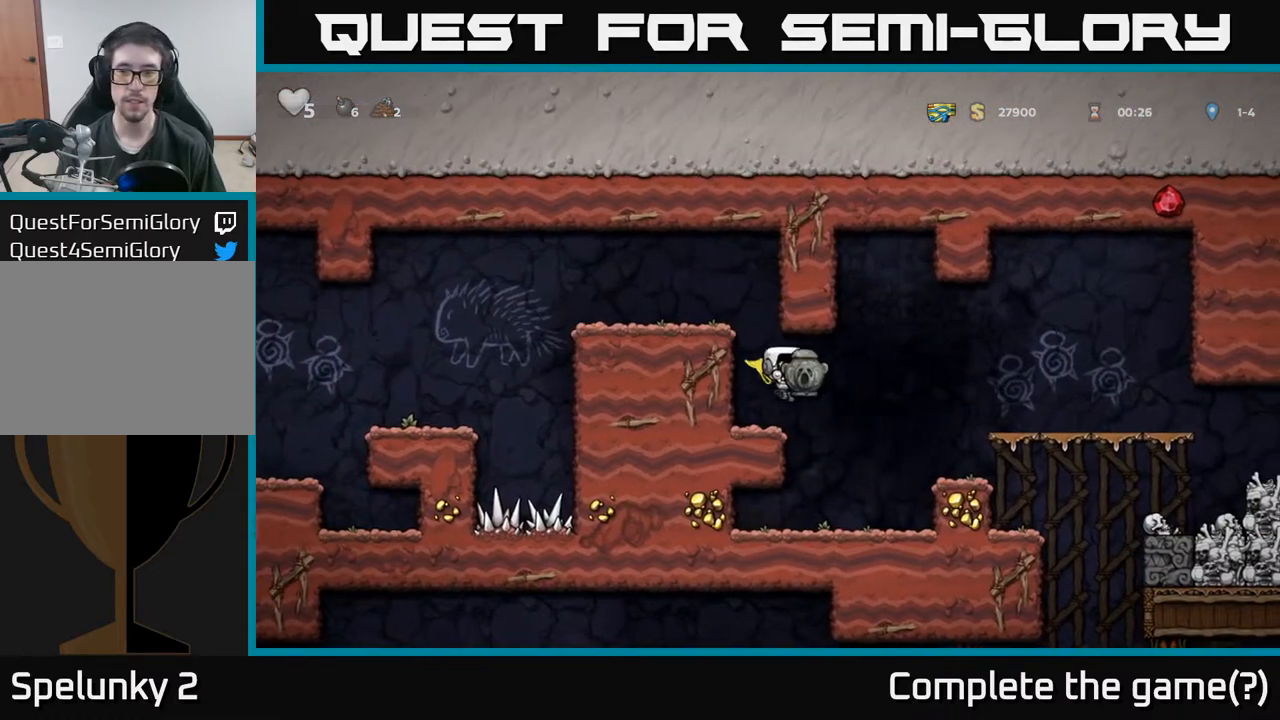
{"buttons": [], "left_stick": "center", "events": [[267, "DPAD_RIGHT", "up"]]}
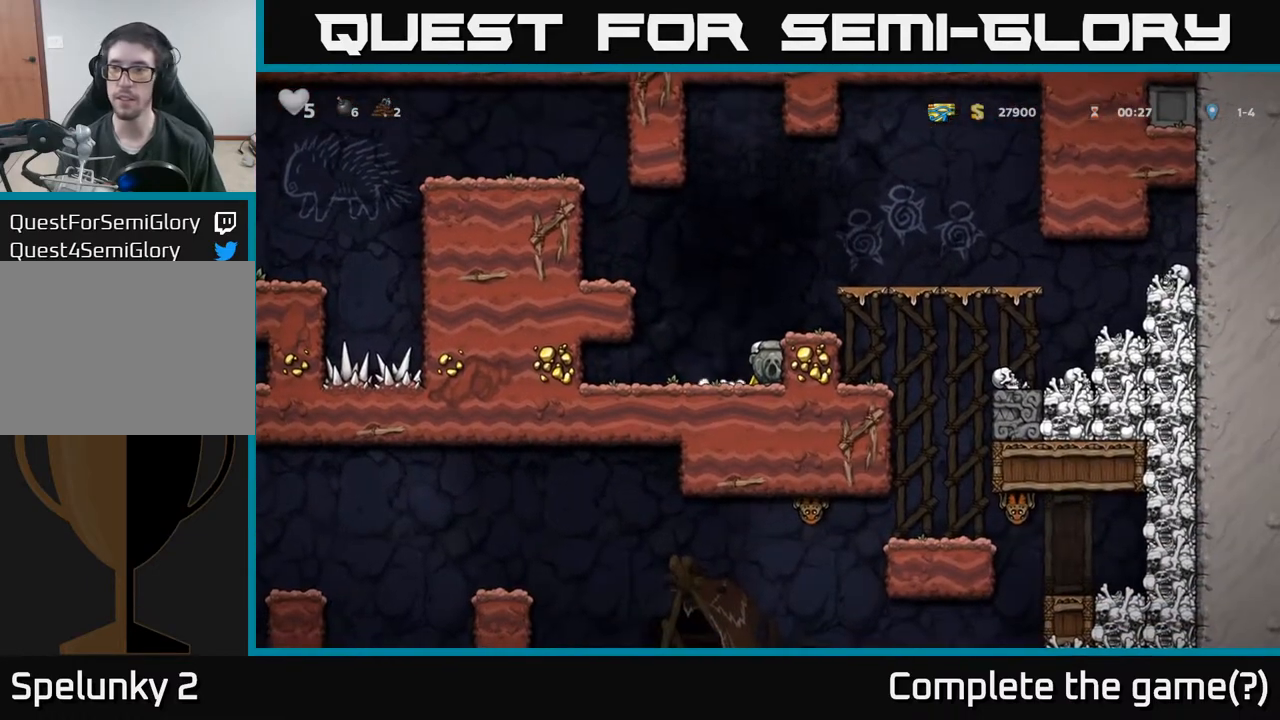
{"buttons": ["A", "DPAD_LEFT"], "left_stick": "center", "events": [[267, "DPAD_LEFT", "down"], [367, "A", "down"]]}
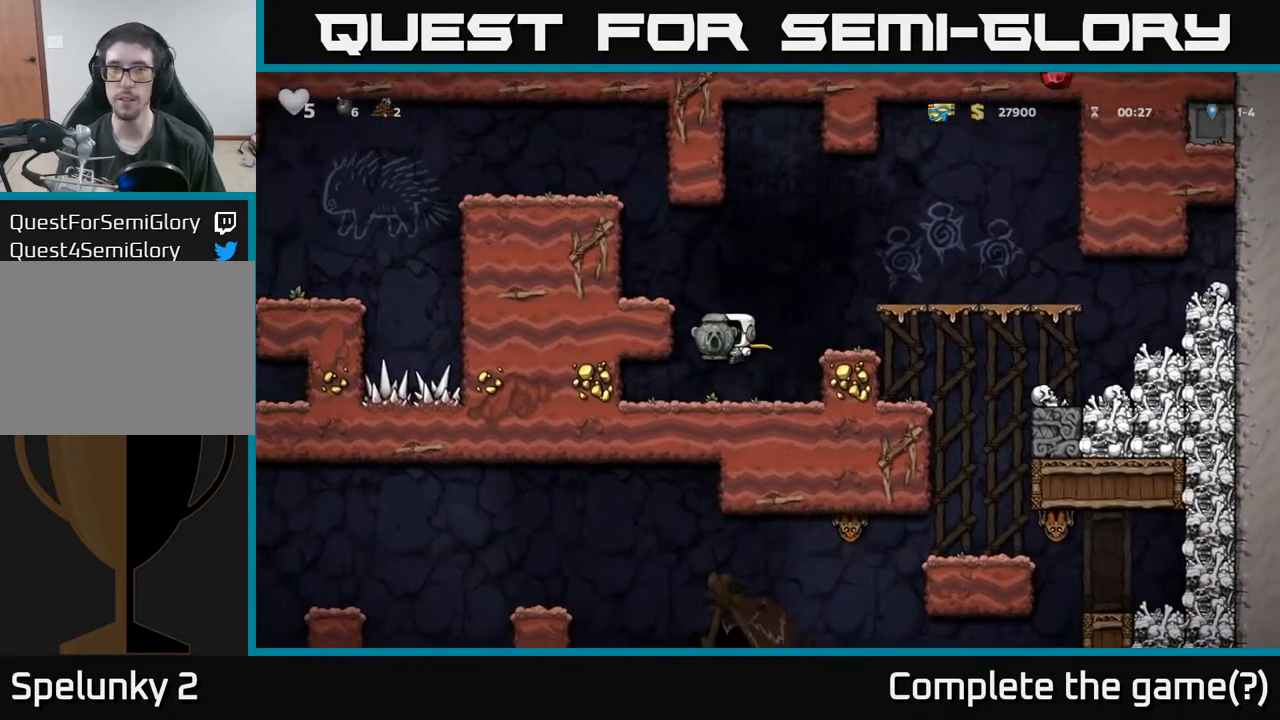
{"buttons": [], "left_stick": "center", "events": [[33, "A", "up"], [183, "A", "down"], [283, "A", "up"], [450, "DPAD_LEFT", "up"]]}
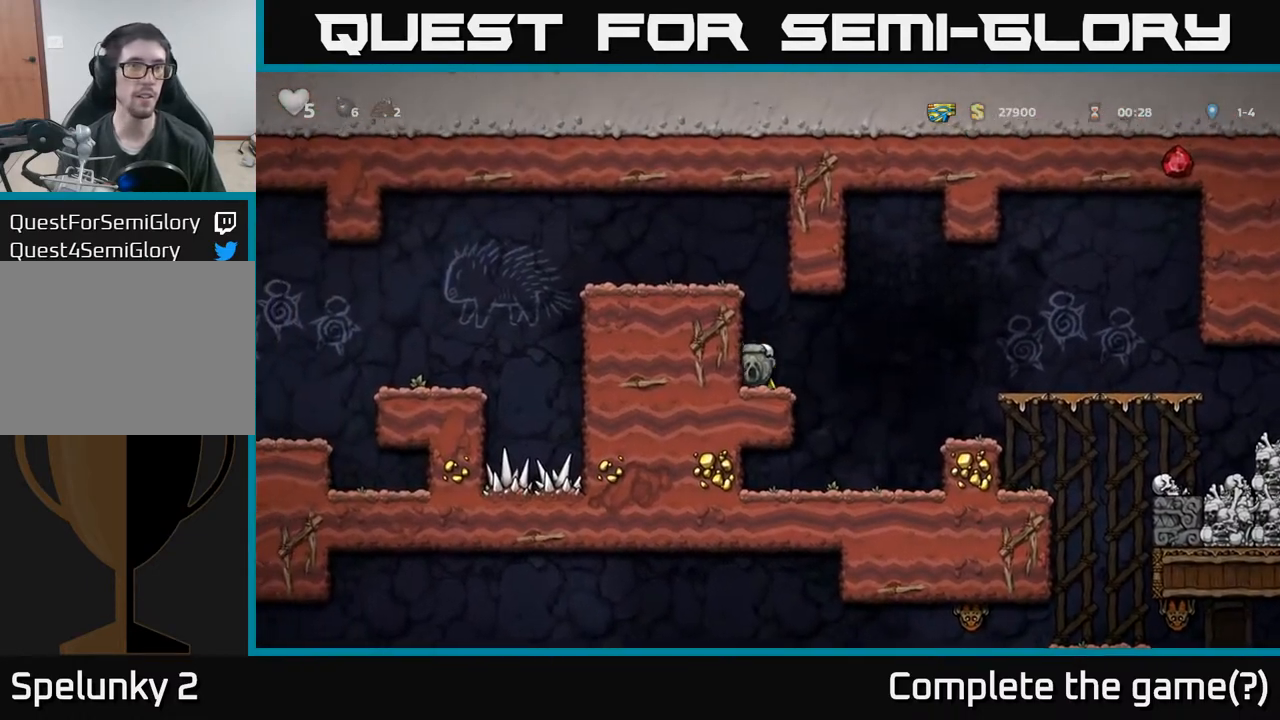
{"buttons": ["DPAD_LEFT"], "left_stick": "center", "events": [[17, "A", "down"], [117, "DPAD_LEFT", "down"], [200, "A", "up"], [333, "A", "down"], [417, "A", "up"]]}
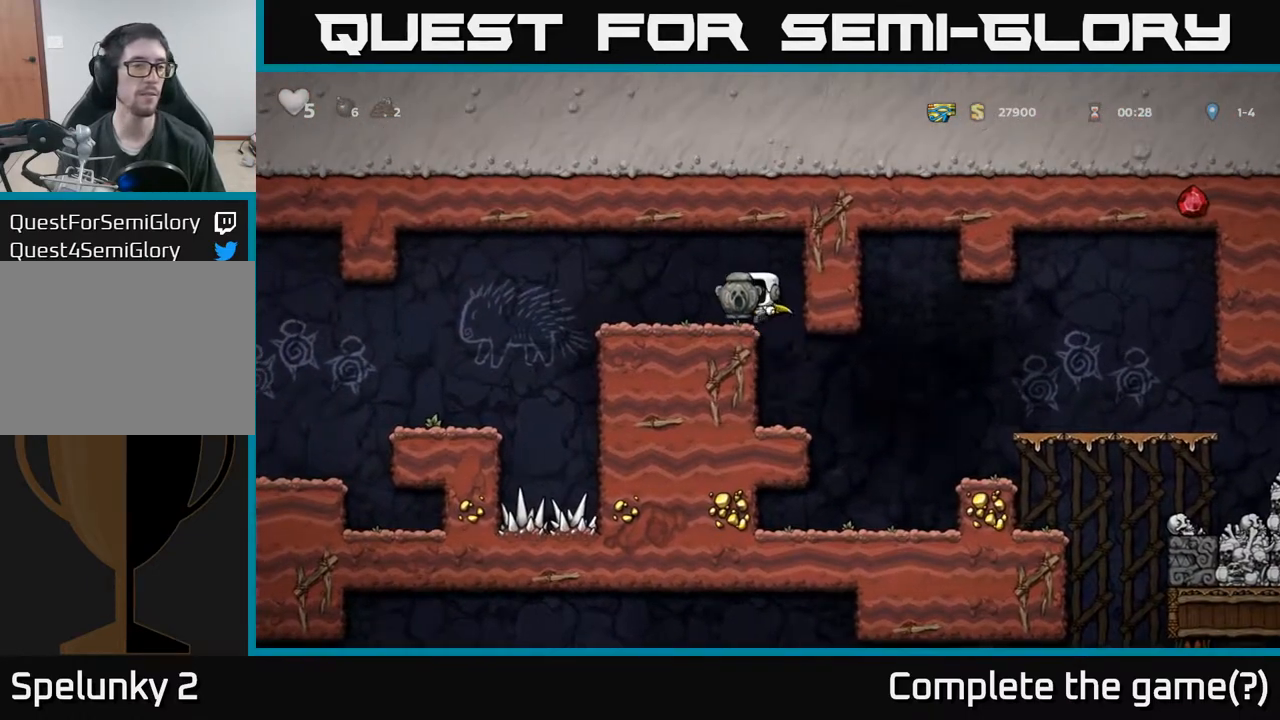
{"buttons": ["DPAD_LEFT"], "left_stick": "center", "events": [[183, "A", "down"], [283, "A", "up"]]}
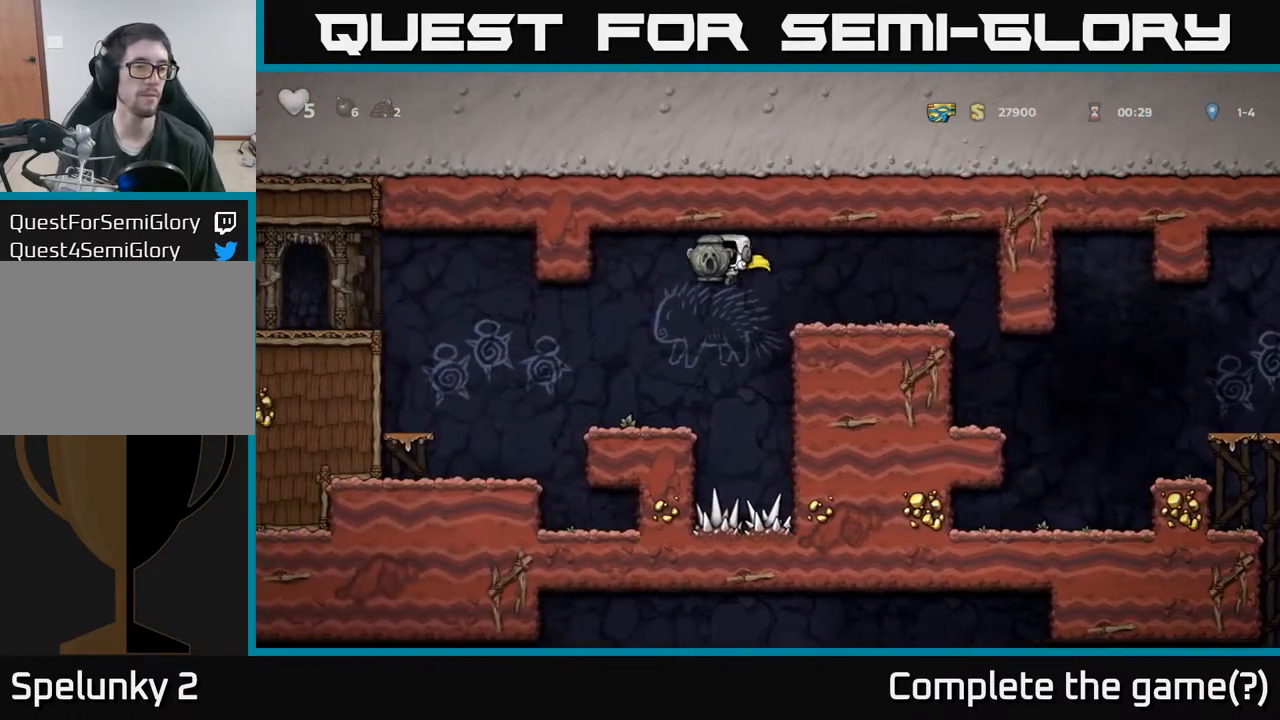
{"buttons": ["A", "DPAD_LEFT"], "left_stick": "center", "events": [[50, "A", "down"]]}
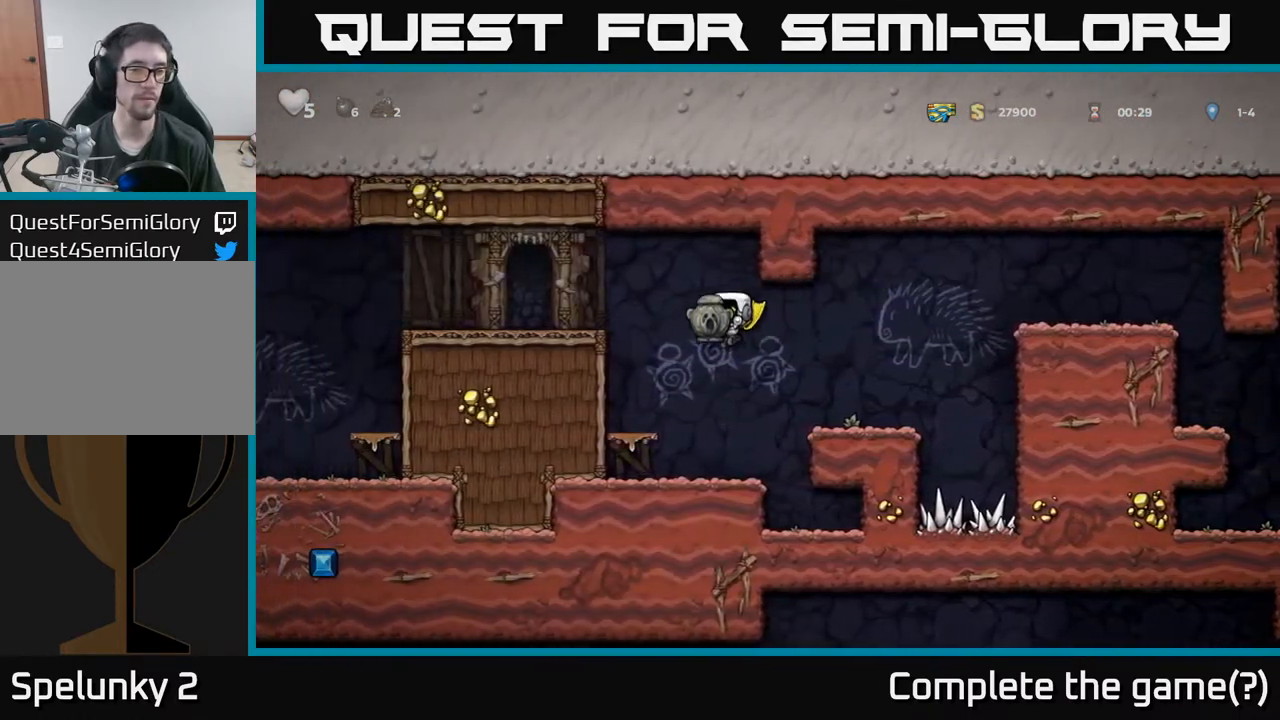
{"buttons": ["A", "DPAD_LEFT"], "left_stick": "center", "events": [[317, "A", "up"], [433, "A", "down"]]}
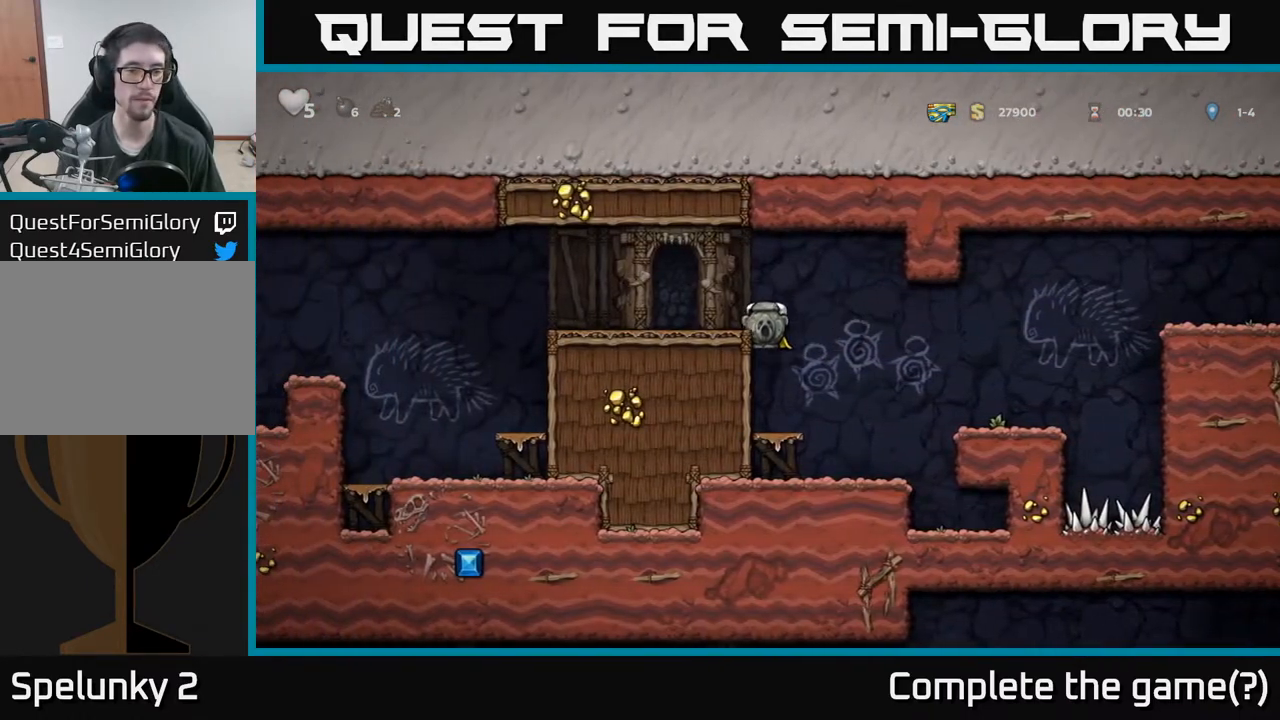
{"buttons": ["A", "DPAD_LEFT"], "left_stick": "center", "events": [[67, "A", "up"], [383, "A", "down"]]}
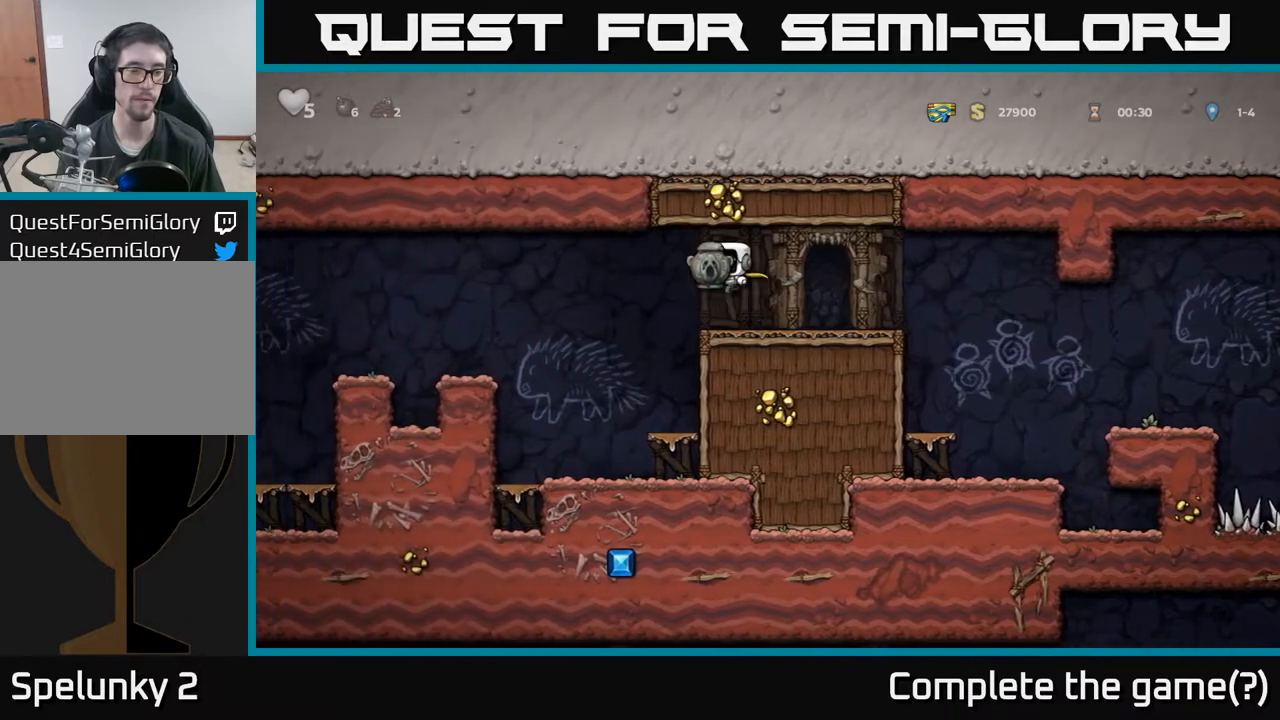
{"buttons": ["A", "DPAD_LEFT"], "left_stick": "center", "events": [[33, "A", "up"], [100, "A", "down"]]}
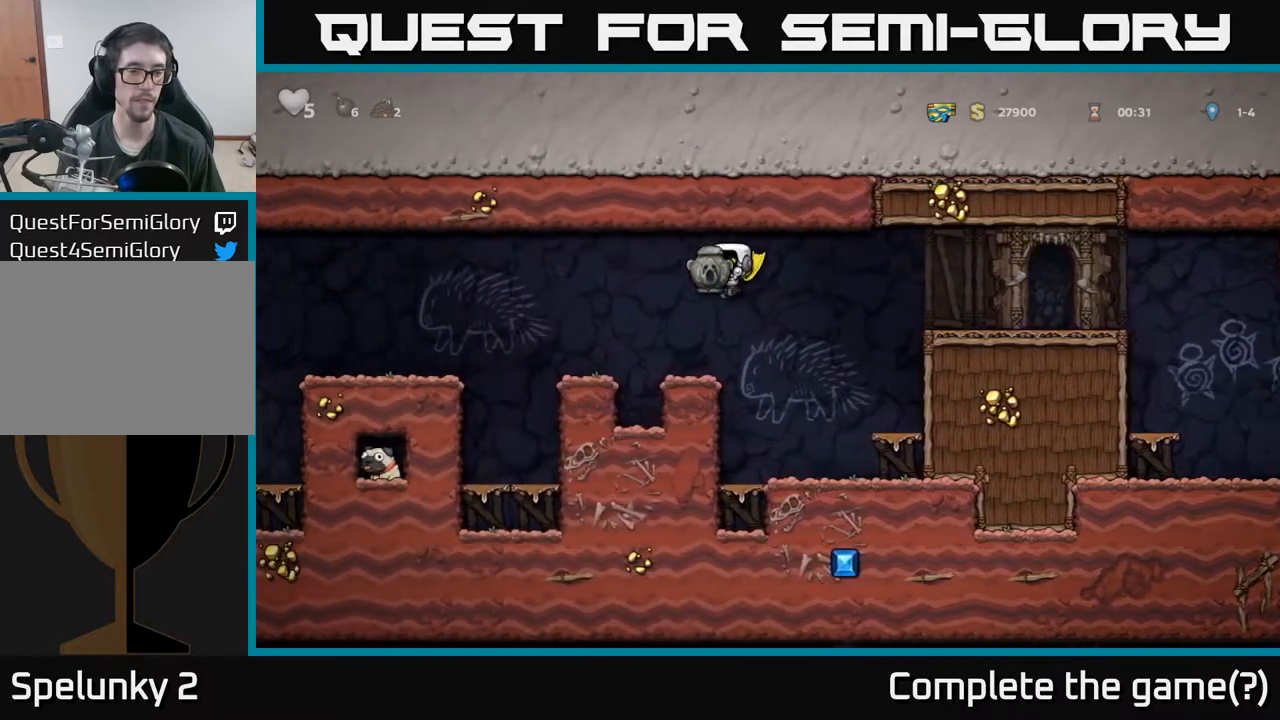
{"buttons": ["A", "DPAD_LEFT"], "left_stick": "center", "events": [[217, "A", "up"], [233, "DPAD_LEFT", "up"], [417, "DPAD_LEFT", "down"], [483, "A", "down"]]}
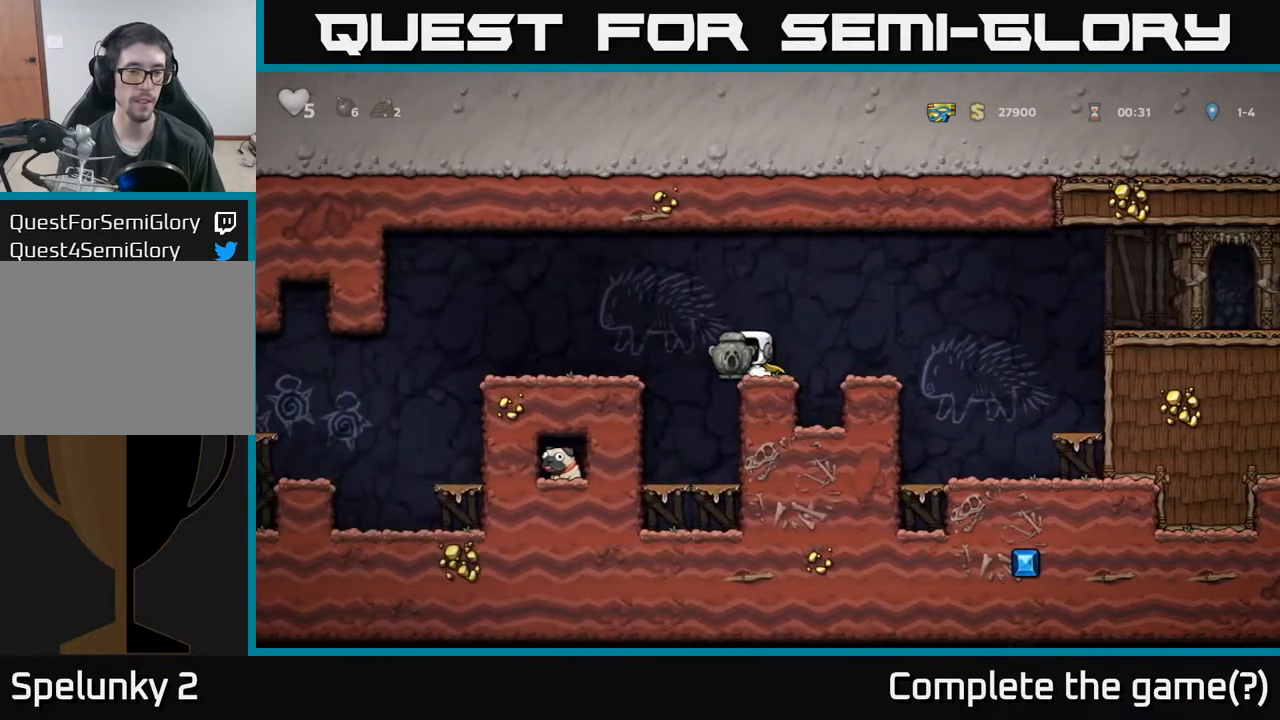
{"buttons": ["DPAD_LEFT"], "left_stick": "center", "events": [[133, "A", "up"], [283, "DPAD_LEFT", "up"], [383, "DPAD_LEFT", "down"]]}
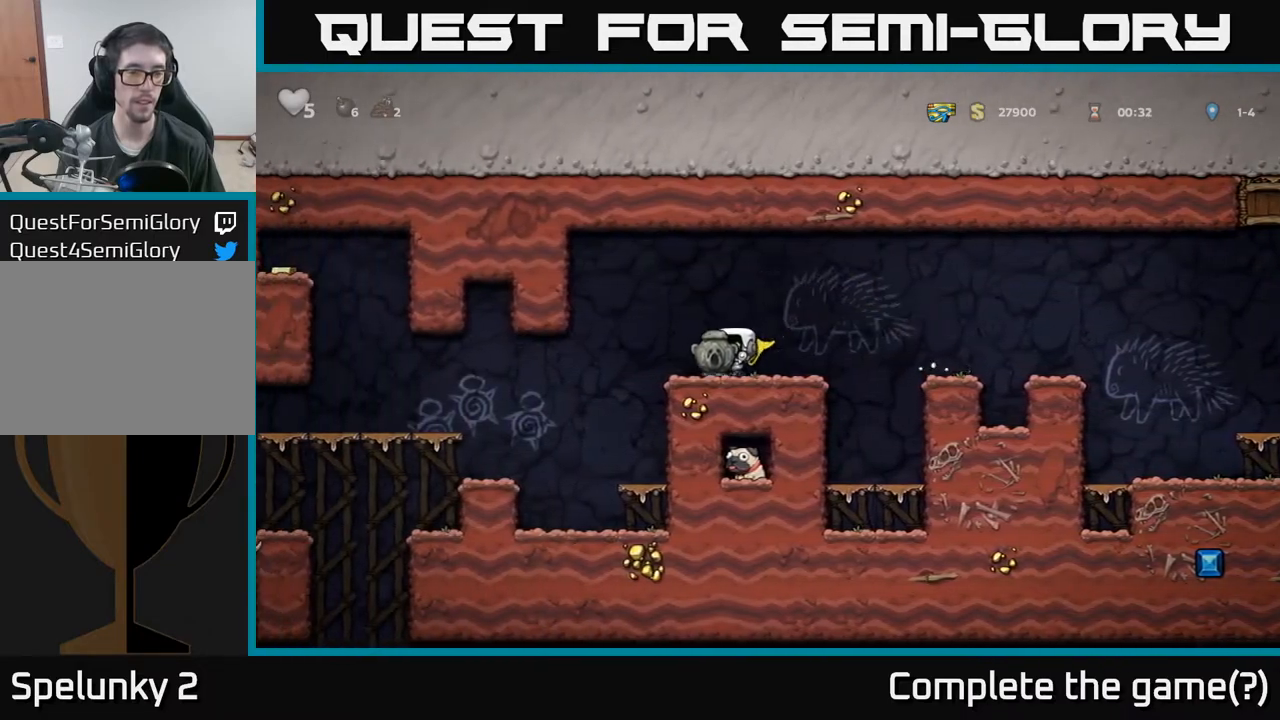
{"buttons": ["DPAD_LEFT"], "left_stick": "center", "events": [[50, "DPAD_LEFT", "up"], [117, "DPAD_LEFT", "down"], [267, "DPAD_LEFT", "up"], [333, "DPAD_LEFT", "down"]]}
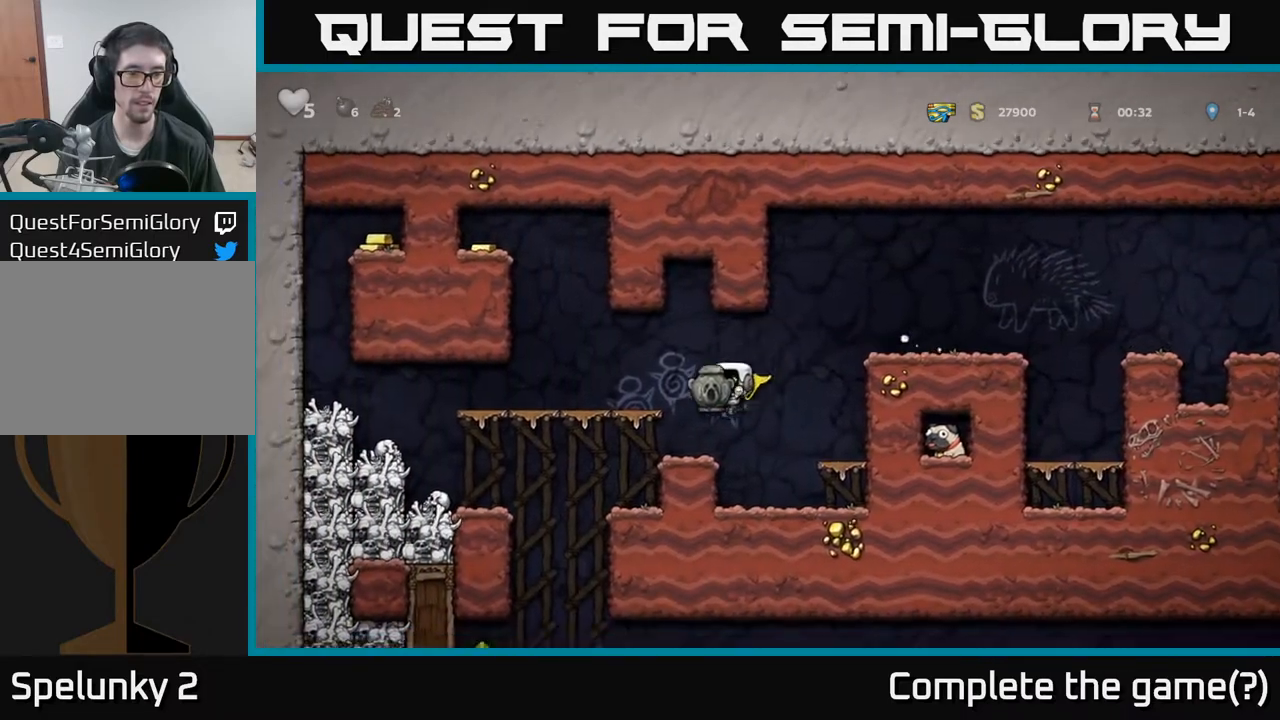
{"buttons": [], "left_stick": "center", "events": [[33, "DPAD_LEFT", "up"], [367, "DPAD_LEFT", "down"], [450, "DPAD_LEFT", "up"]]}
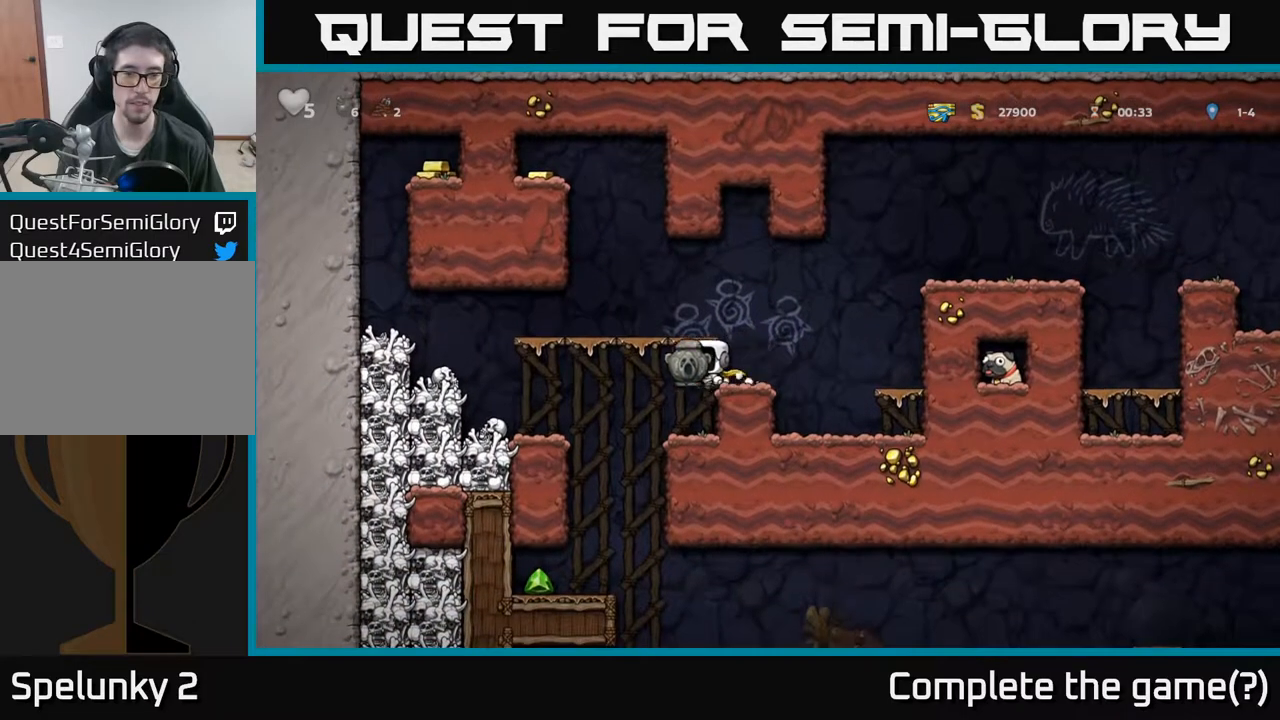
{"buttons": ["DPAD_DOWN"], "left_stick": "center", "events": [[417, "DPAD_DOWN", "down"]]}
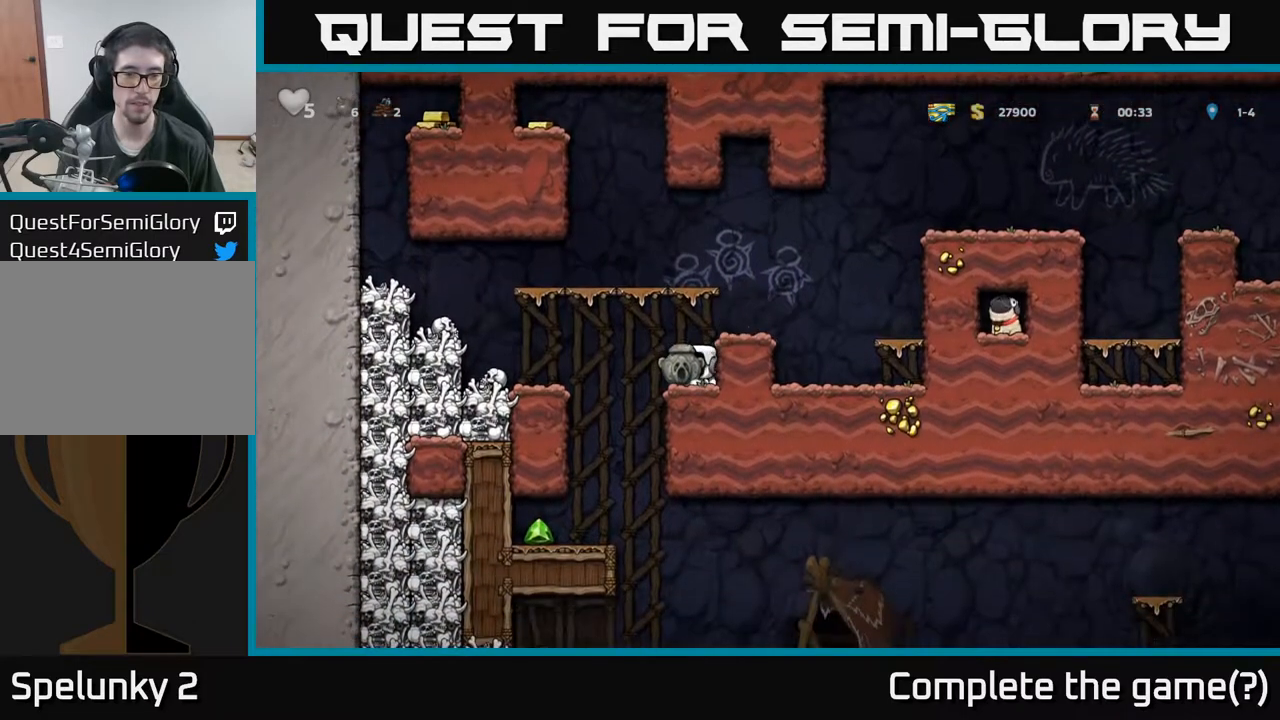
{"buttons": ["DPAD_DOWN"], "left_stick": "center", "events": []}
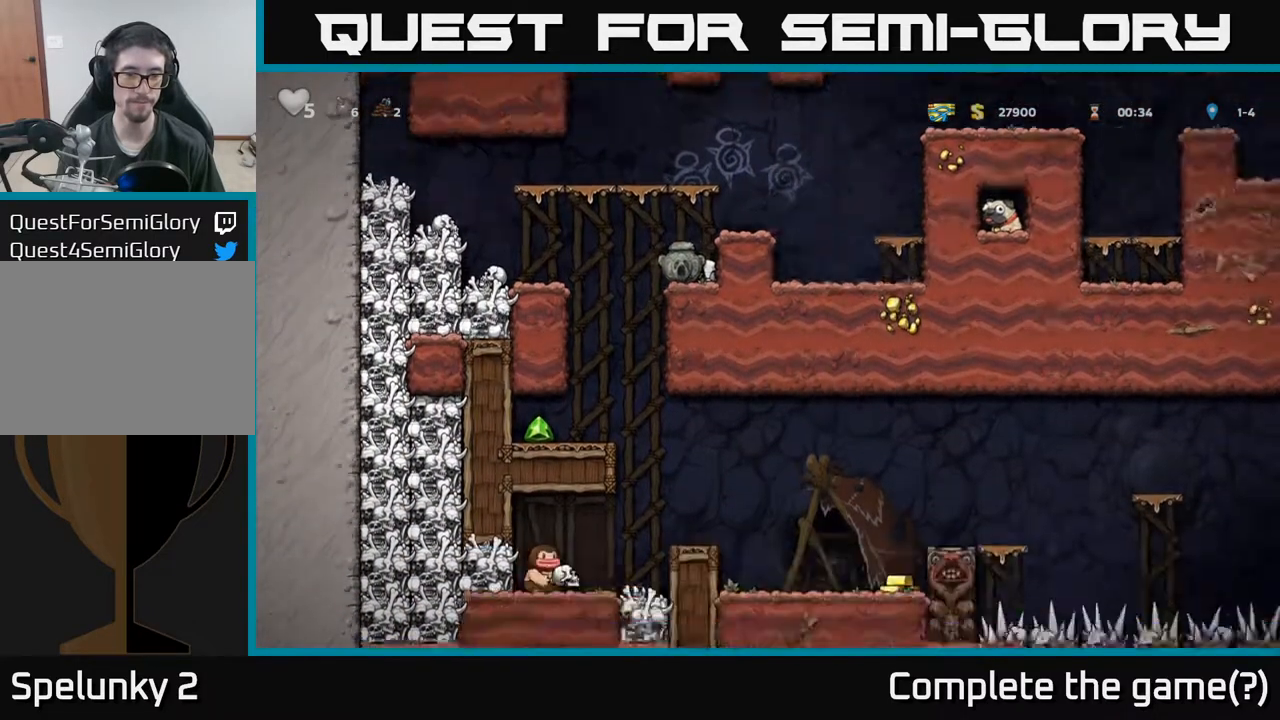
{"buttons": ["DPAD_DOWN"], "left_stick": "center", "events": []}
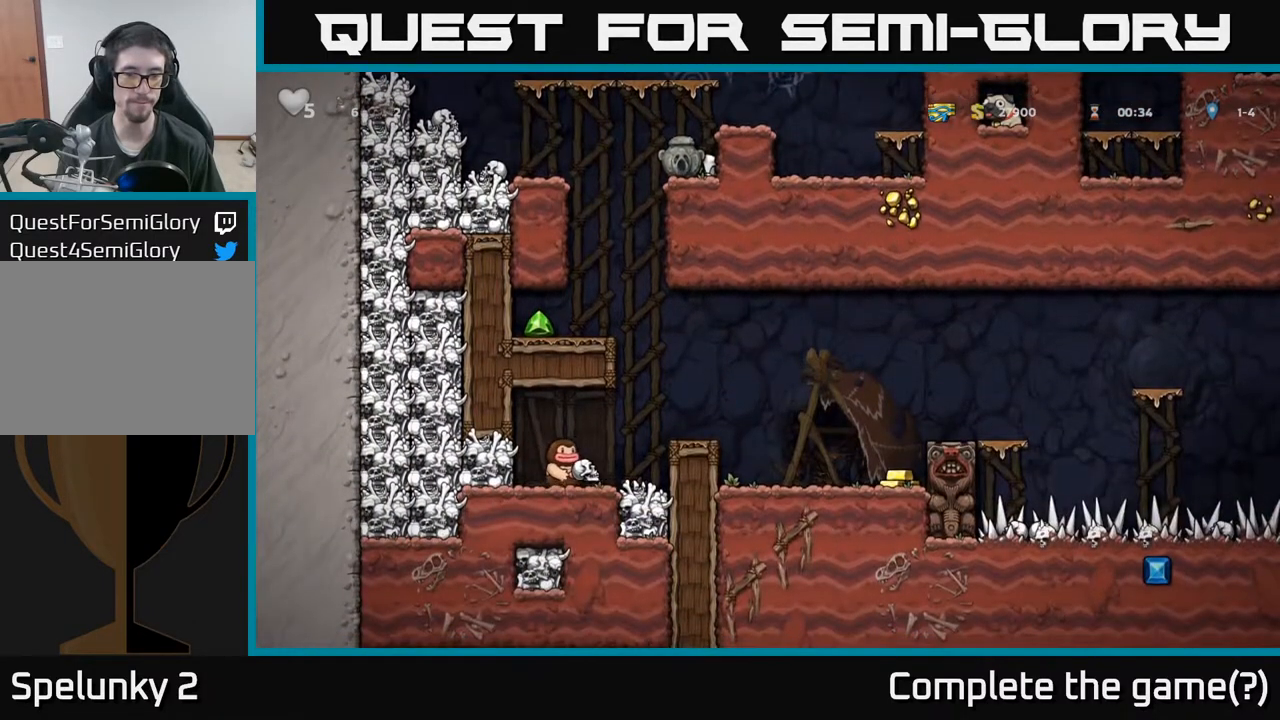
{"buttons": ["DPAD_LEFT"], "left_stick": "center", "events": [[383, "DPAD_DOWN", "up"], [417, "DPAD_LEFT", "down"]]}
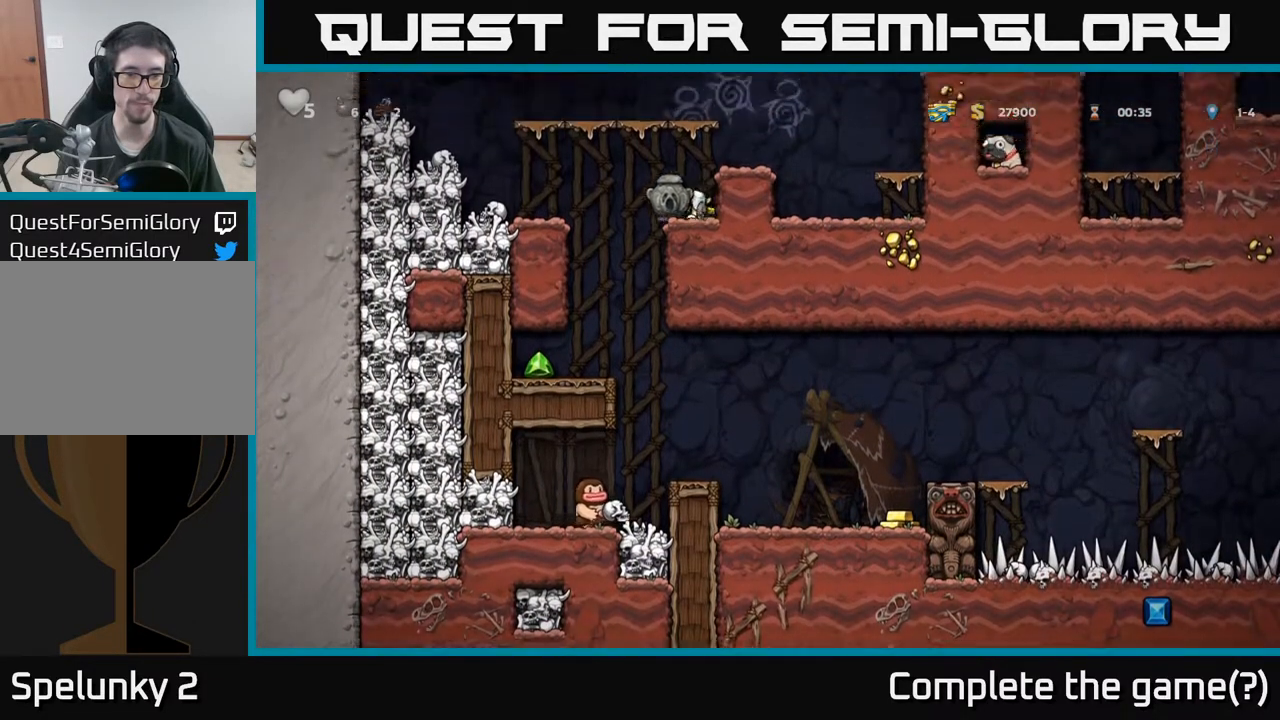
{"buttons": ["DPAD_LEFT"], "left_stick": "center", "events": [[117, "DPAD_LEFT", "up"], [367, "DPAD_LEFT", "down"]]}
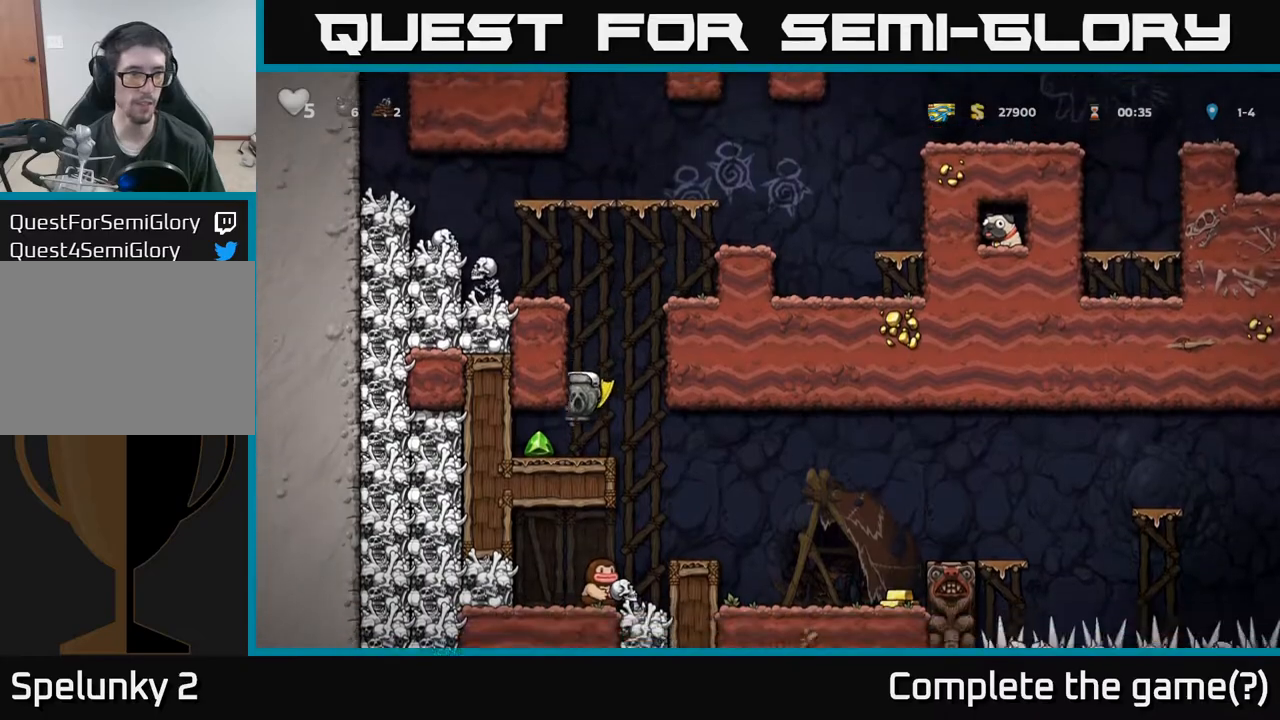
{"buttons": ["DPAD_RIGHT"], "left_stick": "center", "events": [[100, "DPAD_LEFT", "up"], [283, "DPAD_RIGHT", "down"]]}
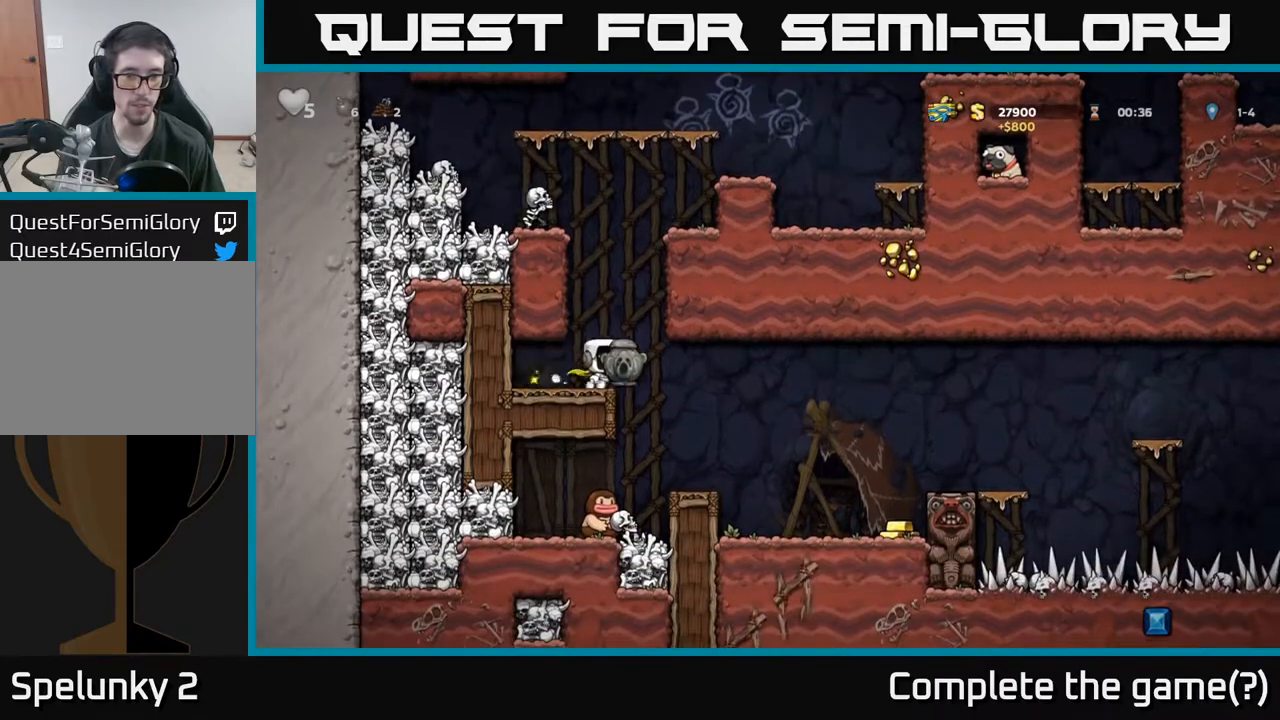
{"buttons": ["DPAD_RIGHT"], "left_stick": "center", "events": [[117, "A", "down"], [283, "A", "up"], [417, "DPAD_RIGHT", "up"], [500, "DPAD_RIGHT", "down"]]}
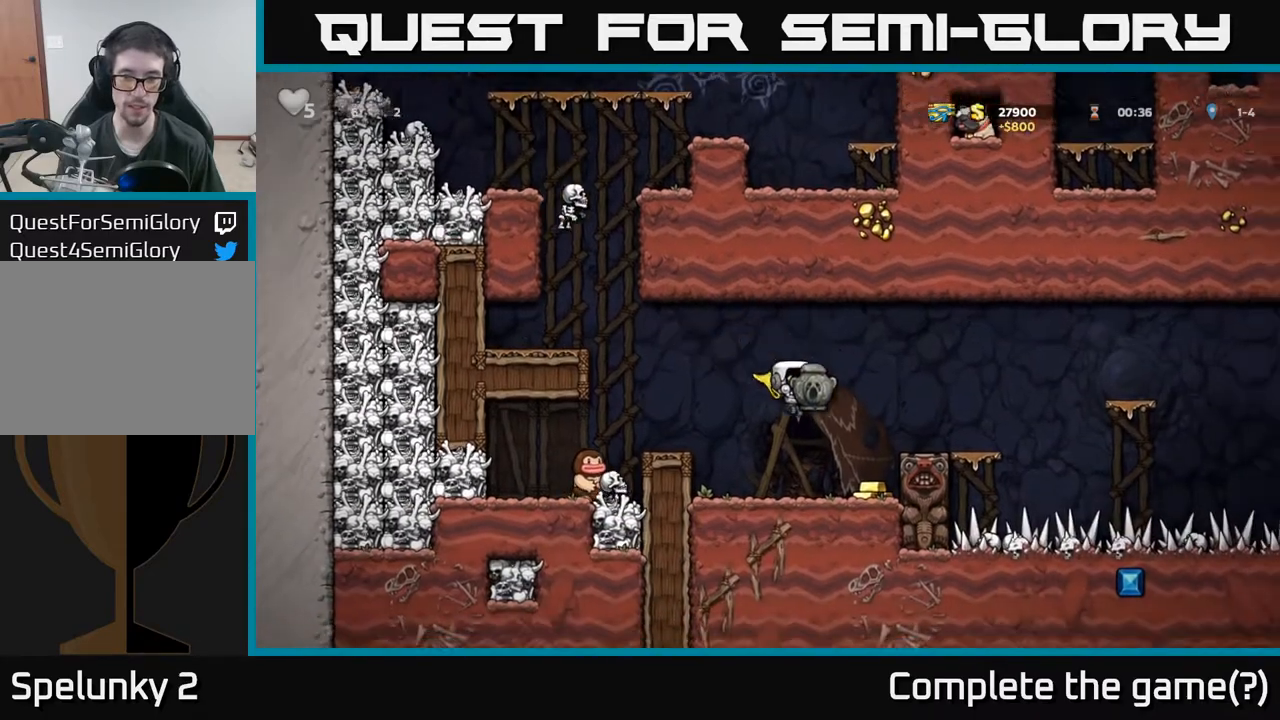
{"buttons": [], "left_stick": "center", "events": [[150, "DPAD_RIGHT", "up"], [183, "DPAD_LEFT", "down"], [450, "DPAD_LEFT", "up"]]}
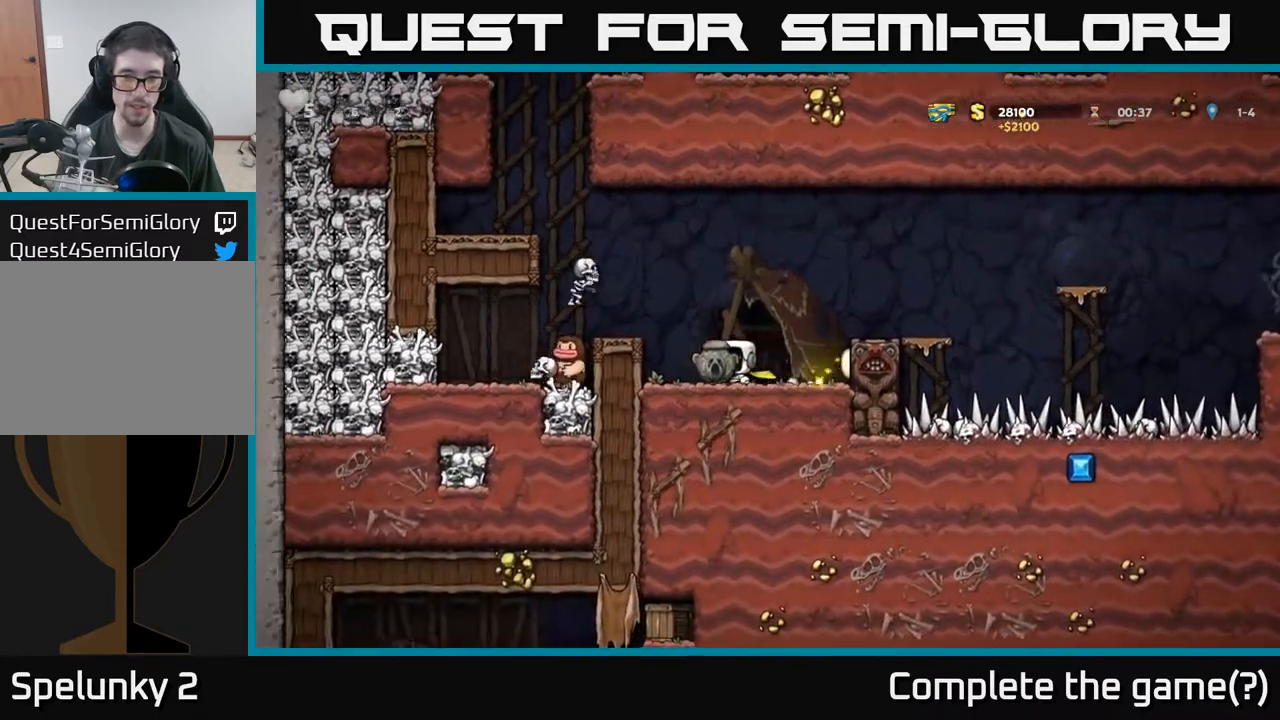
{"buttons": [], "left_stick": "center", "events": [[17, "DPAD_RIGHT", "down"], [50, "A", "down"], [283, "A", "up"], [367, "DPAD_RIGHT", "up"]]}
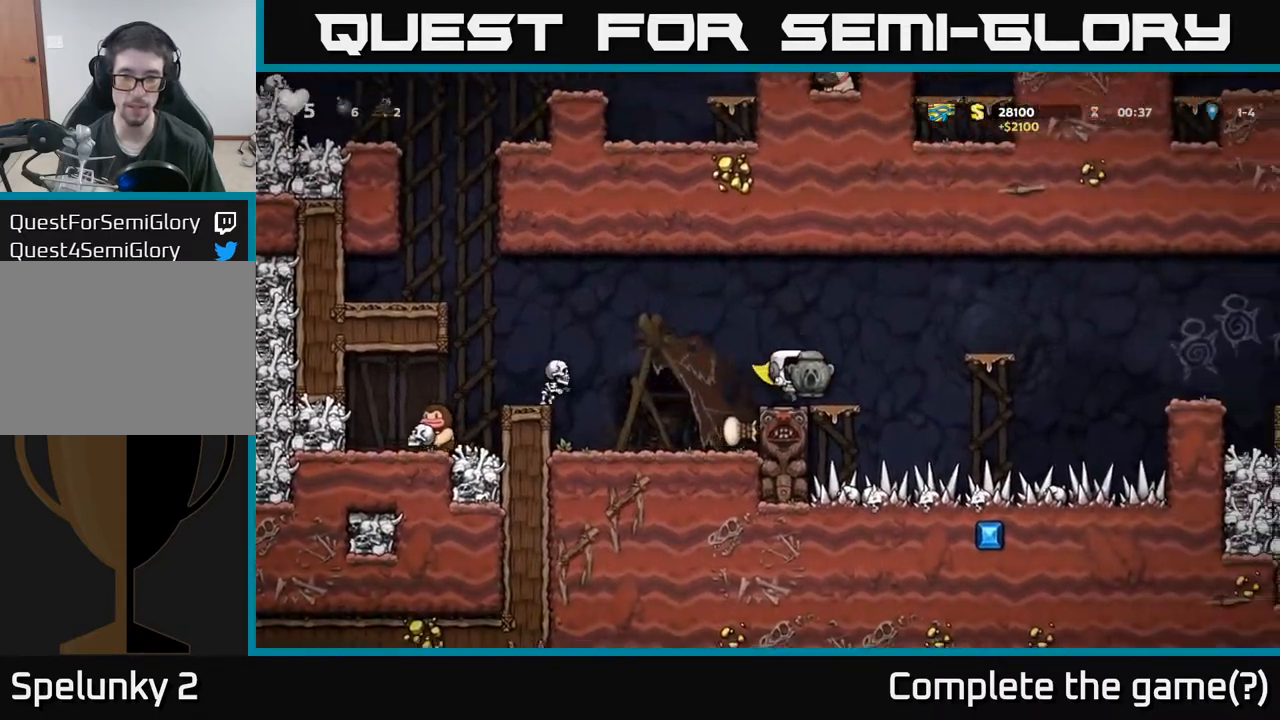
{"buttons": [], "left_stick": "center", "events": [[17, "DPAD_RIGHT", "down"], [117, "A", "down"], [417, "A", "up"], [417, "DPAD_RIGHT", "up"]]}
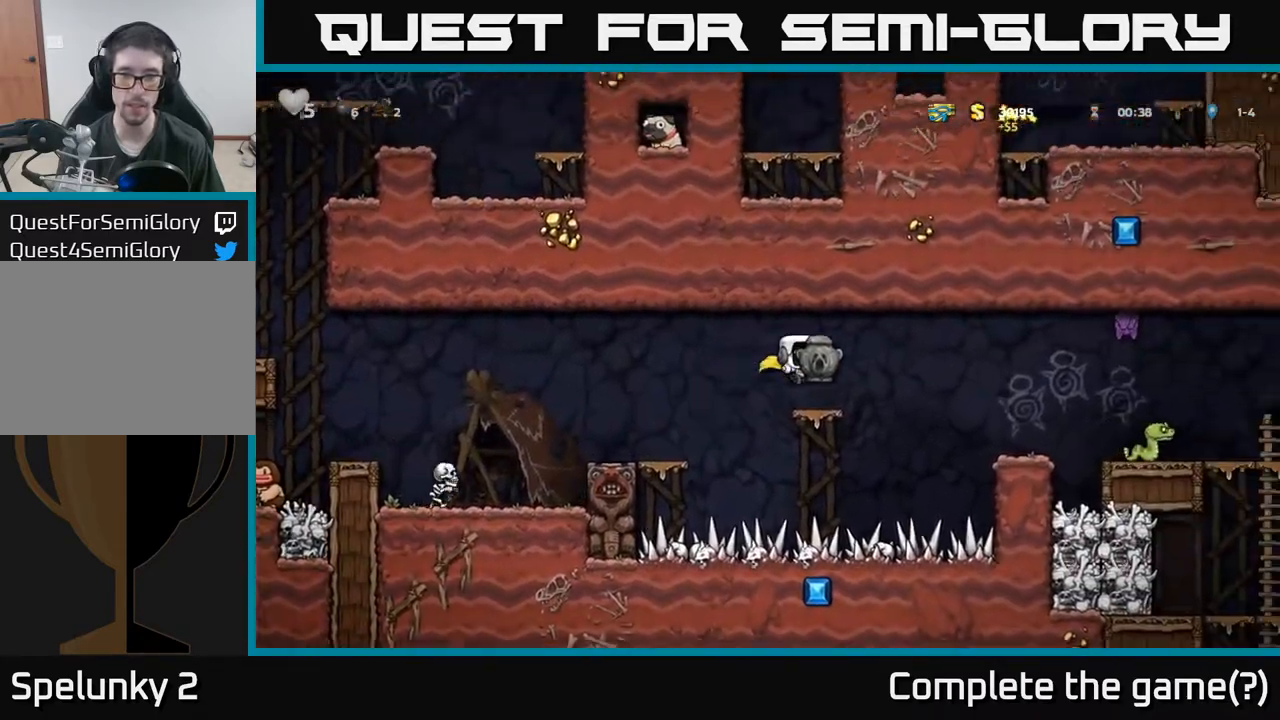
{"buttons": [], "left_stick": "center", "events": [[67, "DPAD_RIGHT", "down"], [167, "A", "down"], [367, "A", "up"], [467, "DPAD_RIGHT", "up"]]}
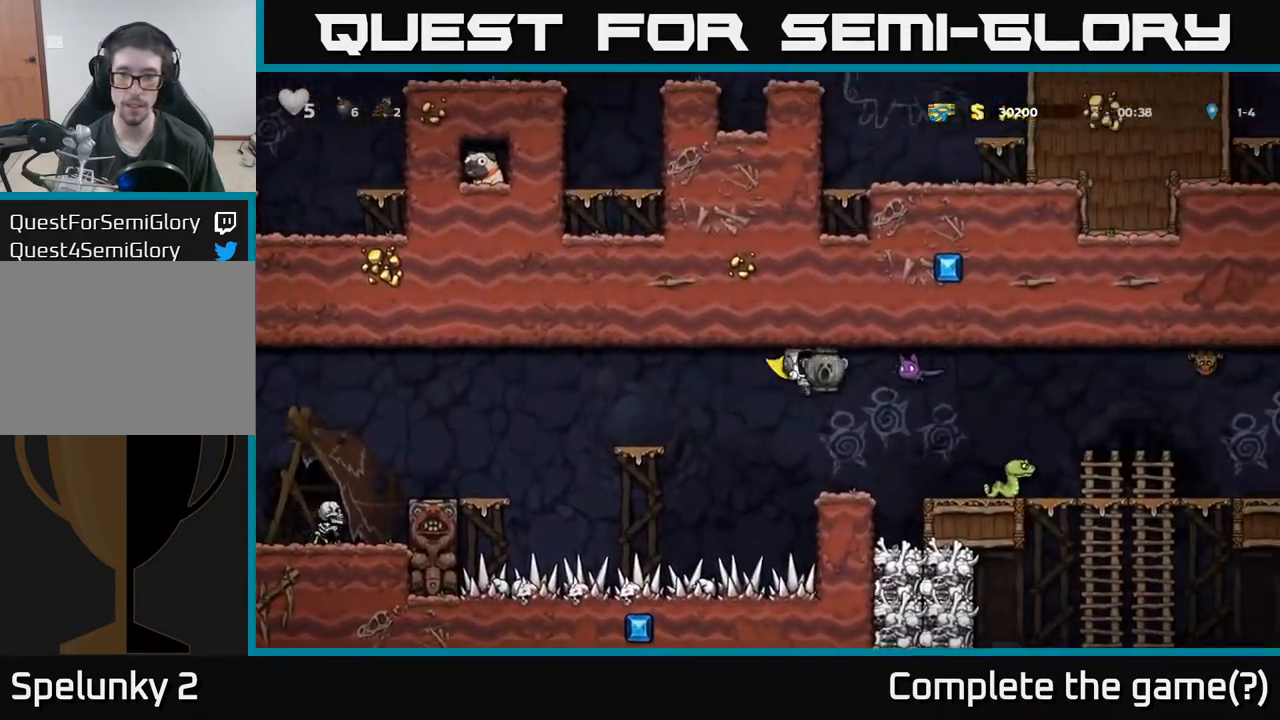
{"buttons": ["DPAD_RIGHT"], "left_stick": "center", "events": [[117, "DPAD_RIGHT", "down"], [217, "DPAD_RIGHT", "up"], [317, "DPAD_RIGHT", "down"], [350, "A", "down"], [500, "A", "up"]]}
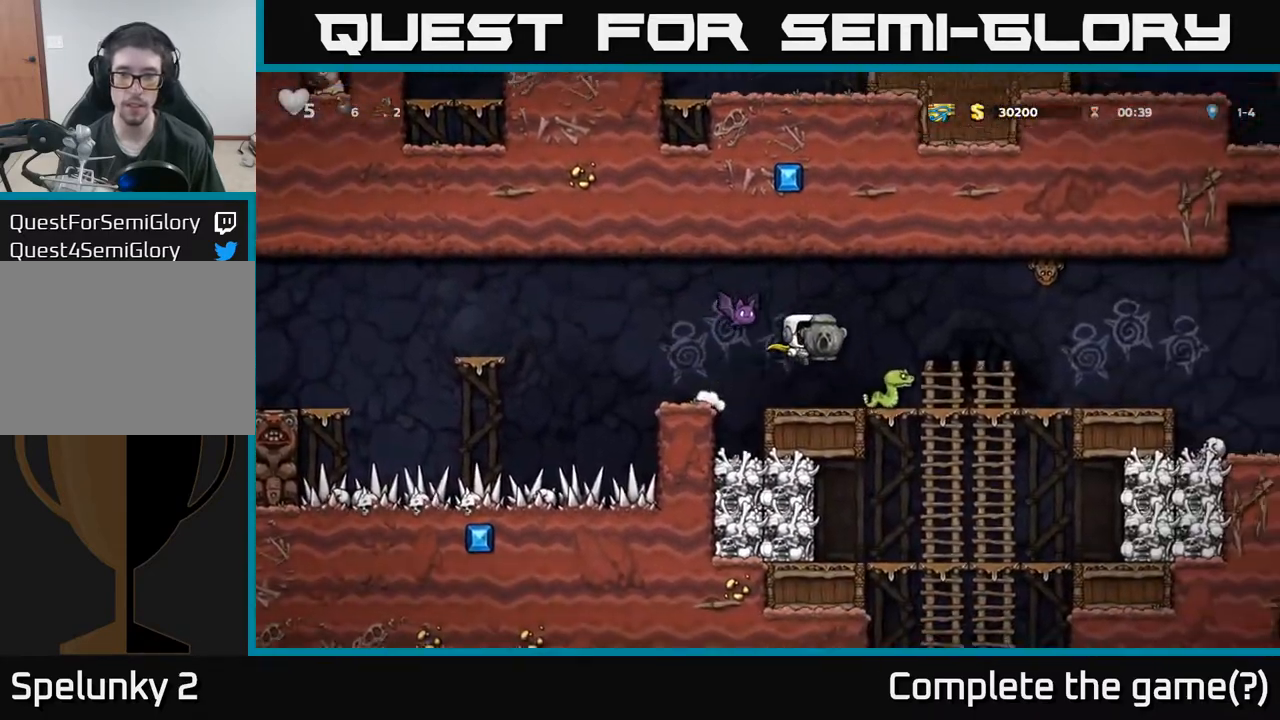
{"buttons": [], "left_stick": "center", "events": [[150, "A", "down"], [183, "A", "up"], [300, "DPAD_RIGHT", "up"]]}
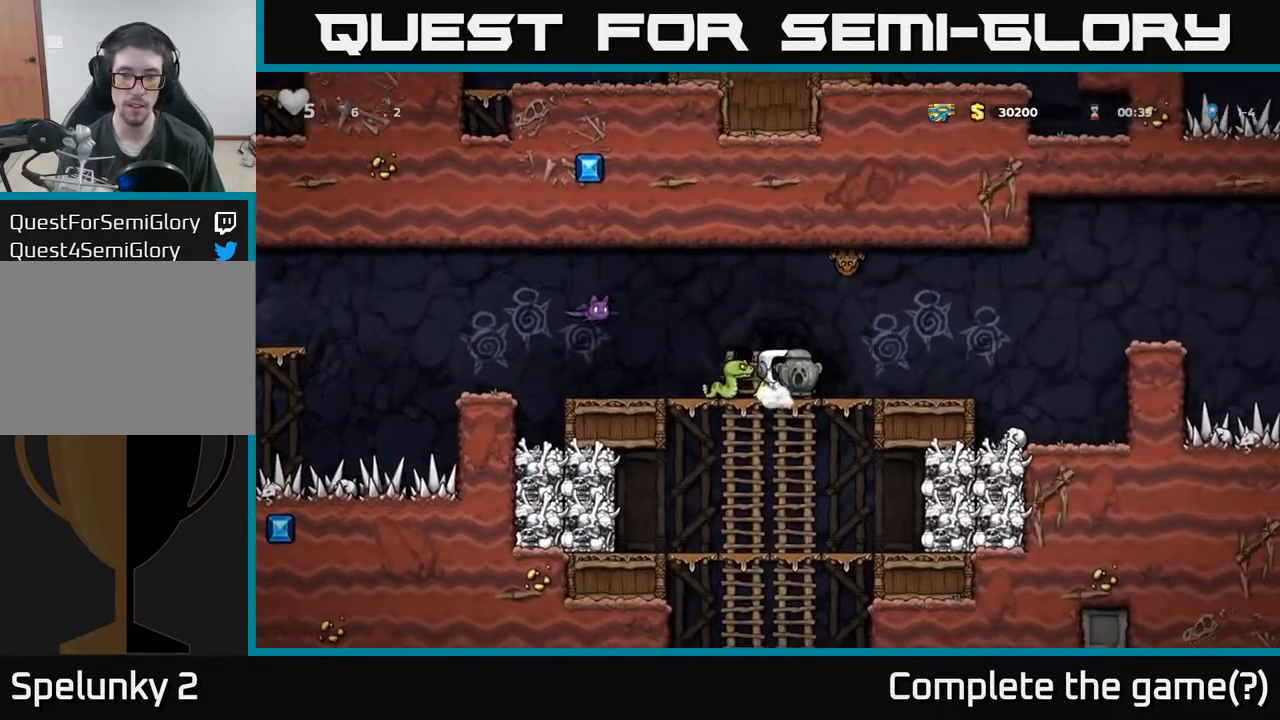
{"buttons": ["DPAD_RIGHT"], "left_stick": "center", "events": [[150, "DPAD_RIGHT", "down"]]}
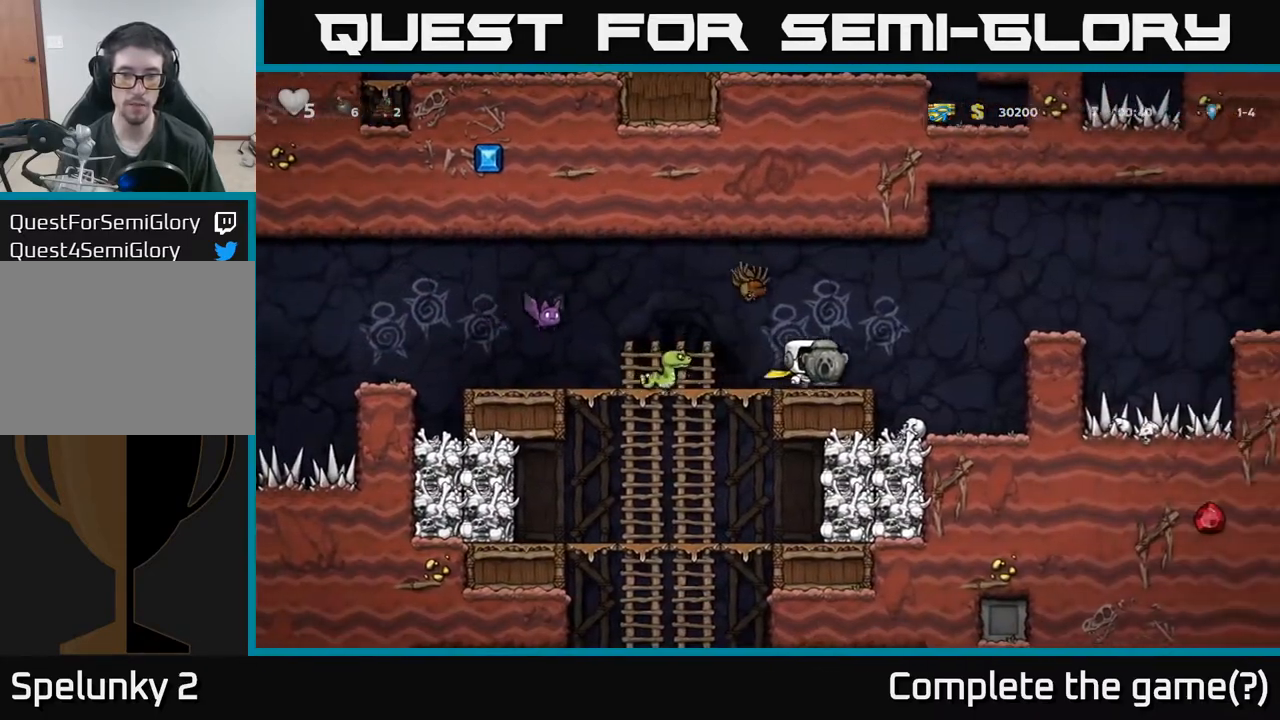
{"buttons": ["A", "DPAD_RIGHT"], "left_stick": "center", "events": [[83, "A", "down"], [100, "DPAD_RIGHT", "up"], [333, "A", "up"], [433, "A", "down"], [483, "DPAD_RIGHT", "down"]]}